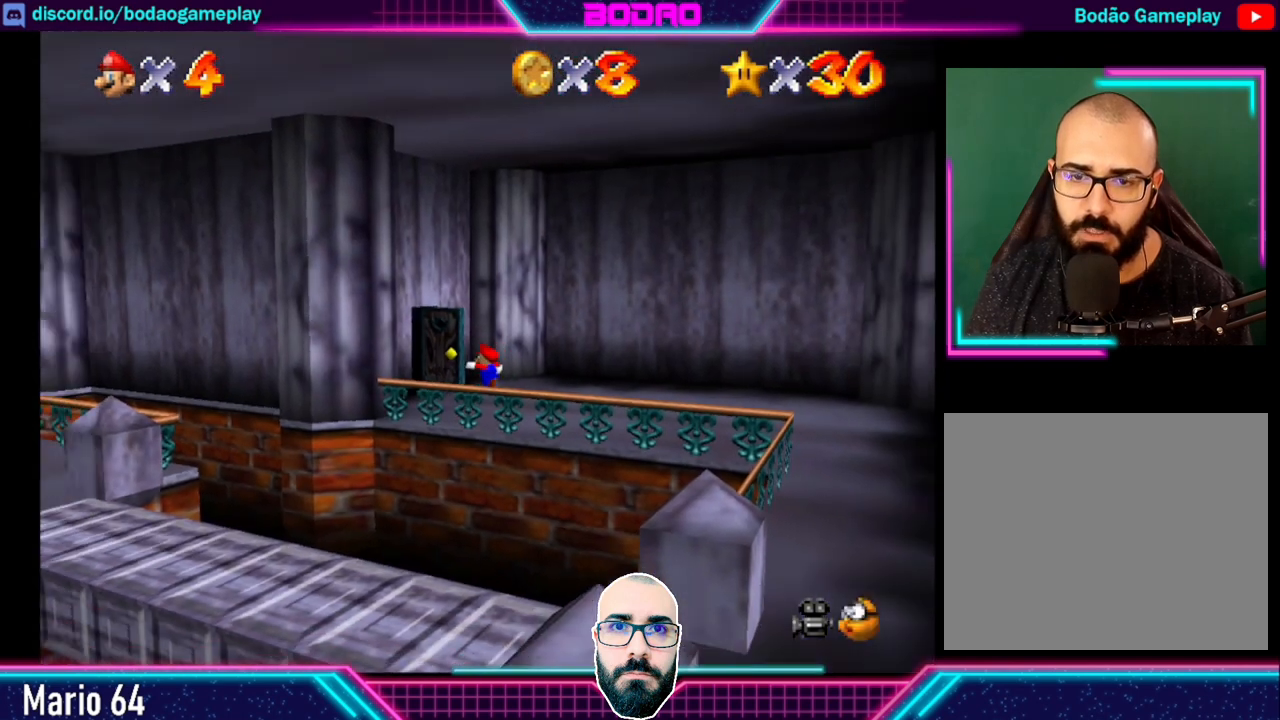
Gameplay with a controller (Xbox layout); each line is a JSON object with the inputs held at the frame after it. "events" lists button and stick changes between this image and that frame as [ms after this image, input, new state], when the widget could be followed in between. Not read: L3 R3 right_stick.
{"buttons": [], "left_stick": "up-left", "events": []}
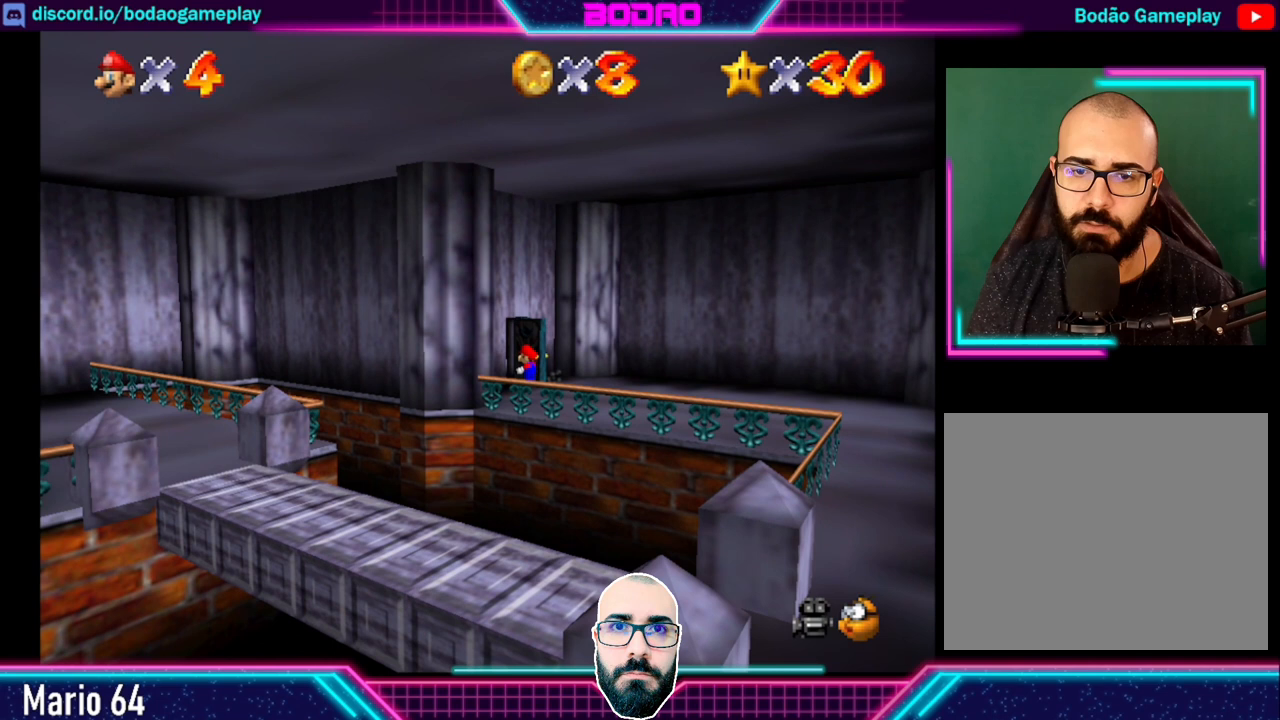
{"buttons": [], "left_stick": "up-left", "events": []}
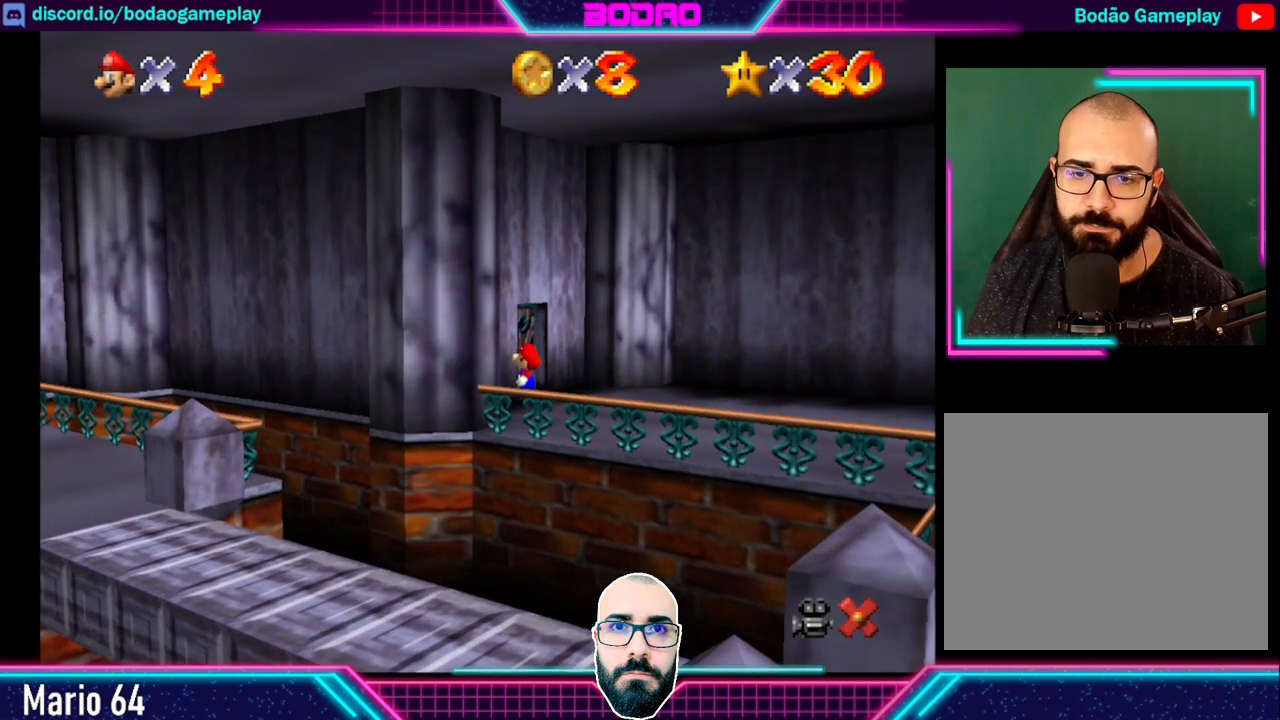
{"buttons": [], "left_stick": "center", "events": [[360, "left_stick", "center"]]}
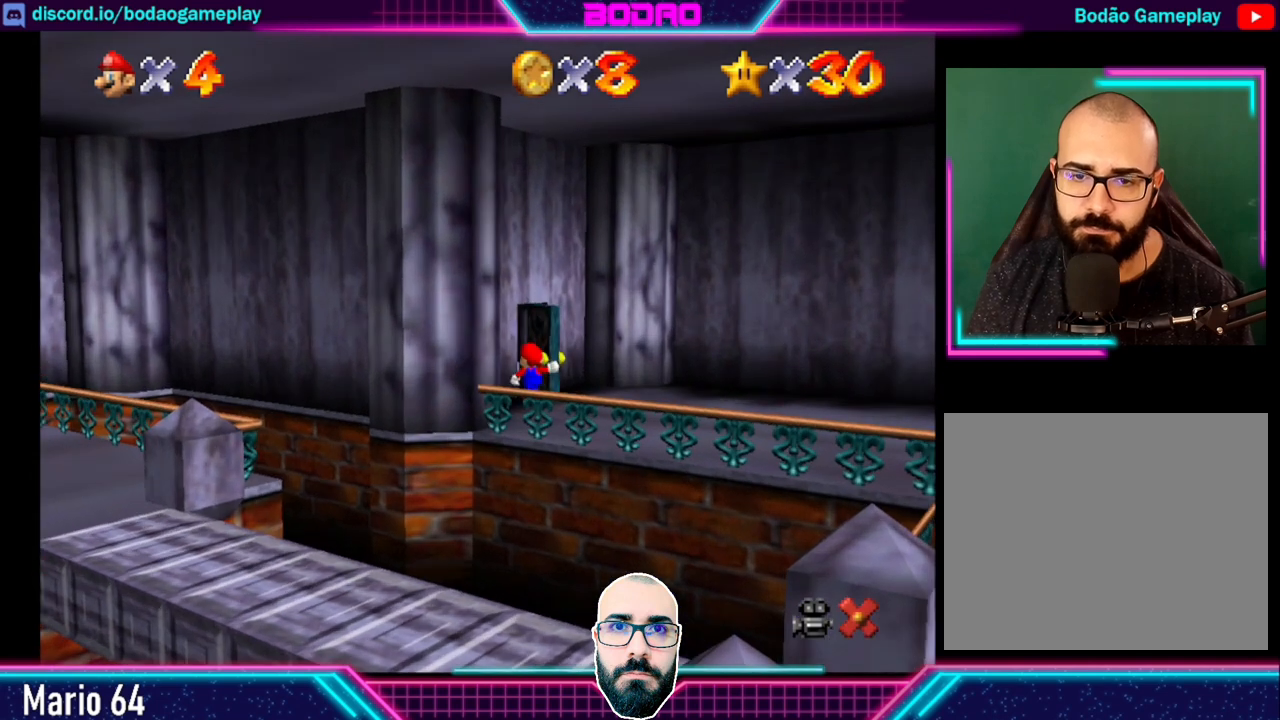
{"buttons": [], "left_stick": "center", "events": []}
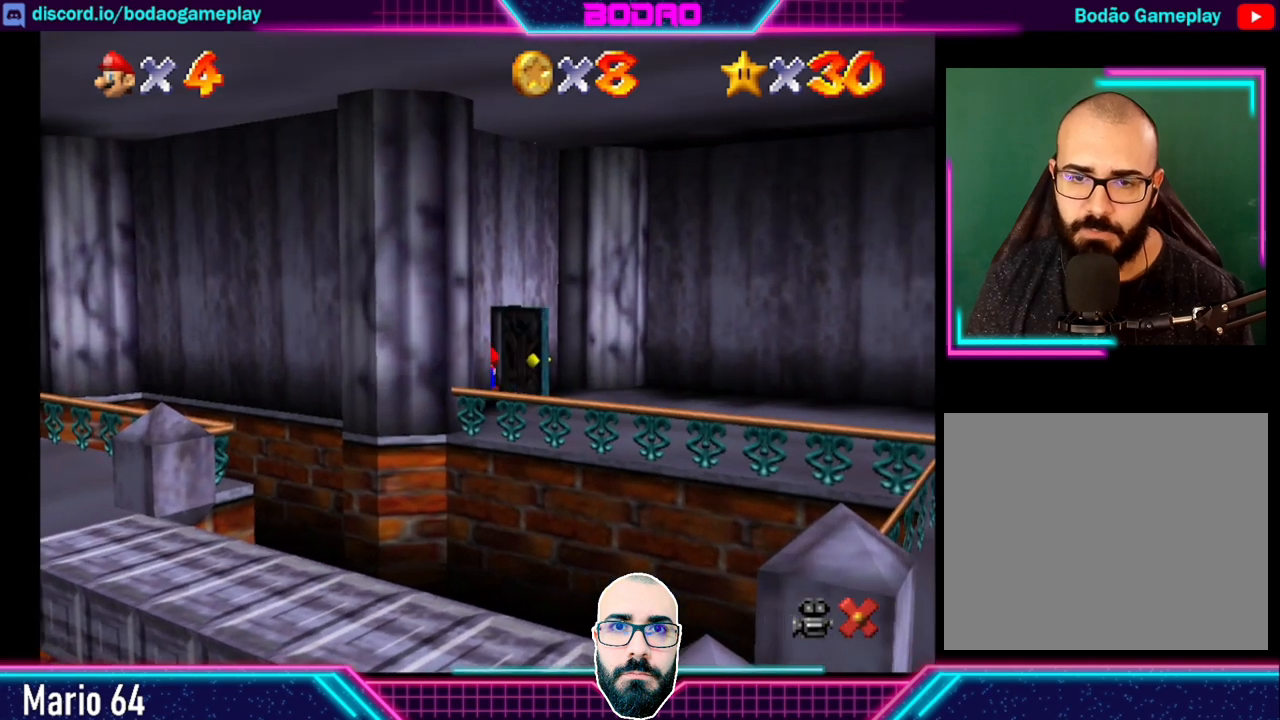
{"buttons": [], "left_stick": "down", "events": [[400, "left_stick", "down"]]}
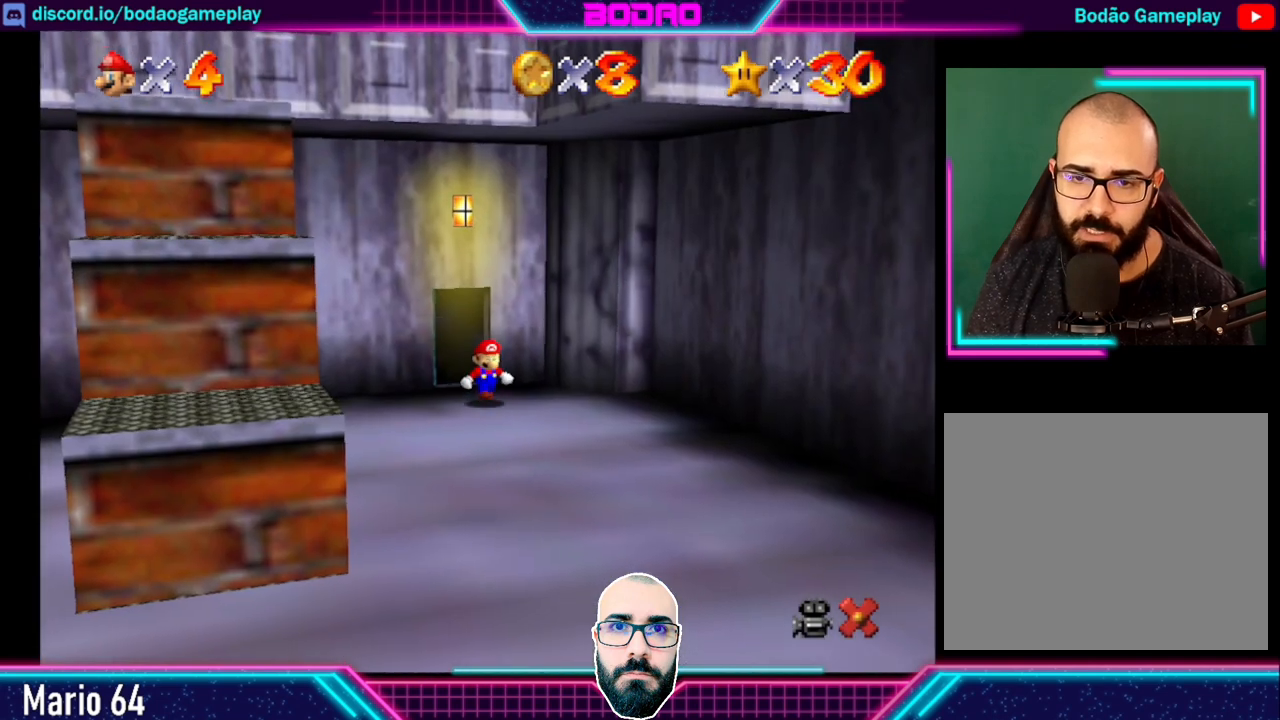
{"buttons": [], "left_stick": "down", "events": []}
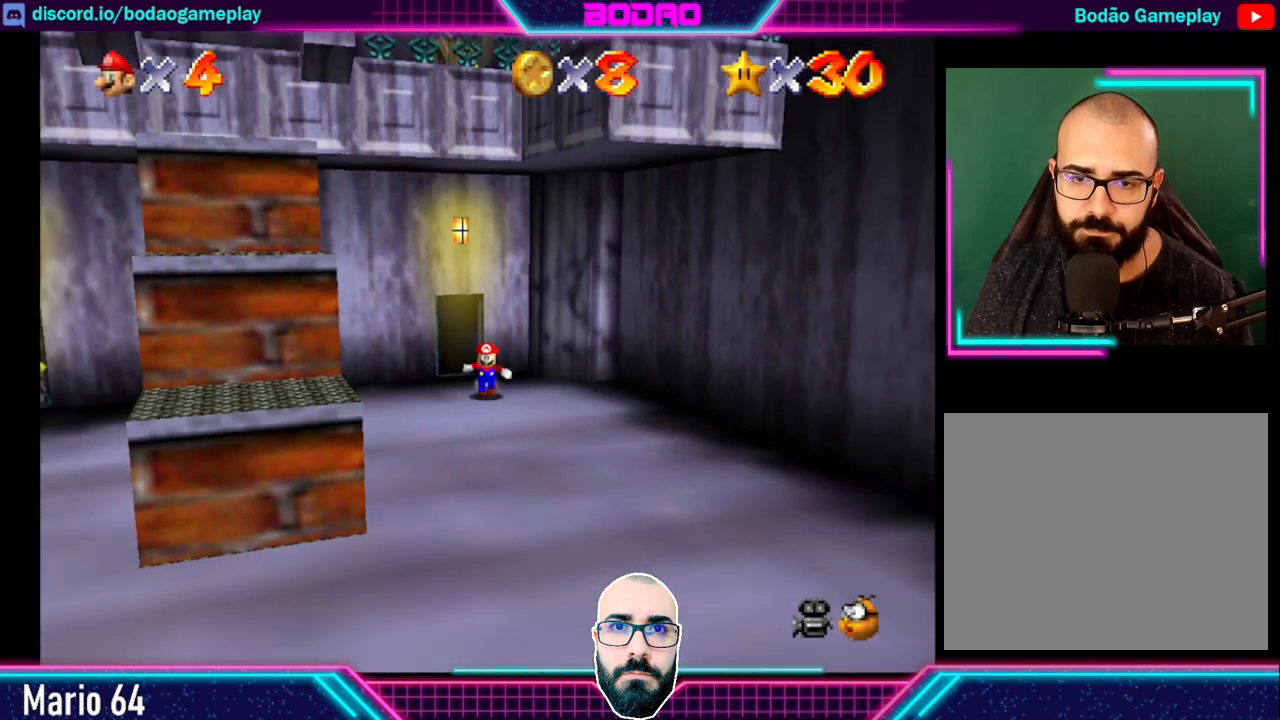
{"buttons": [], "left_stick": "down", "events": []}
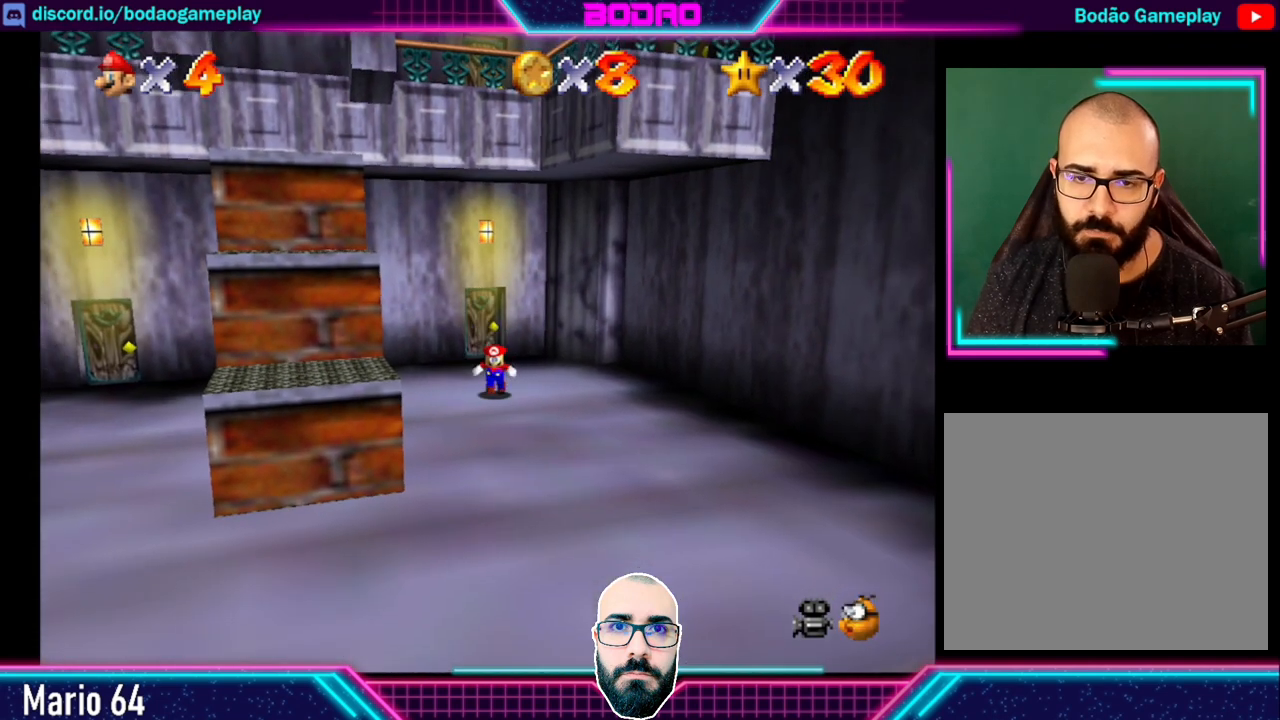
{"buttons": [], "left_stick": "center", "events": [[40, "left_stick", "down-left"], [200, "A", "down"], [240, "left_stick", "left"], [400, "A", "up"], [480, "left_stick", "center"]]}
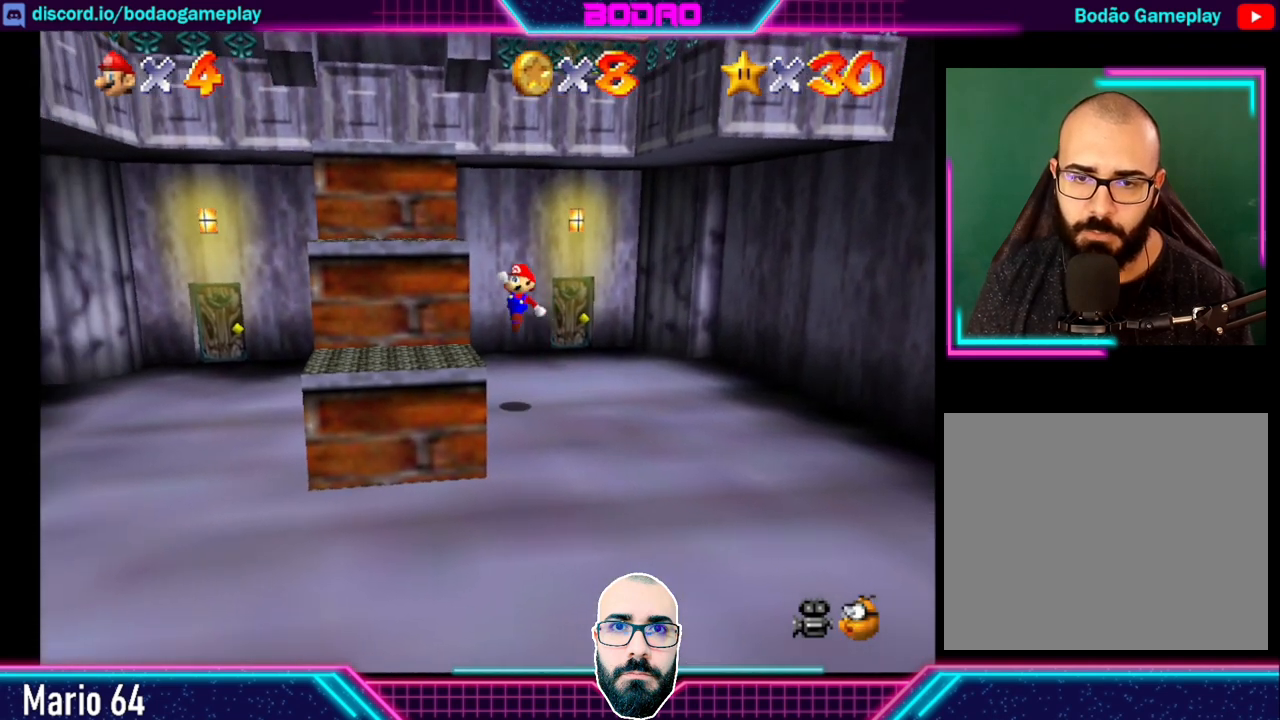
{"buttons": [], "left_stick": "center", "events": []}
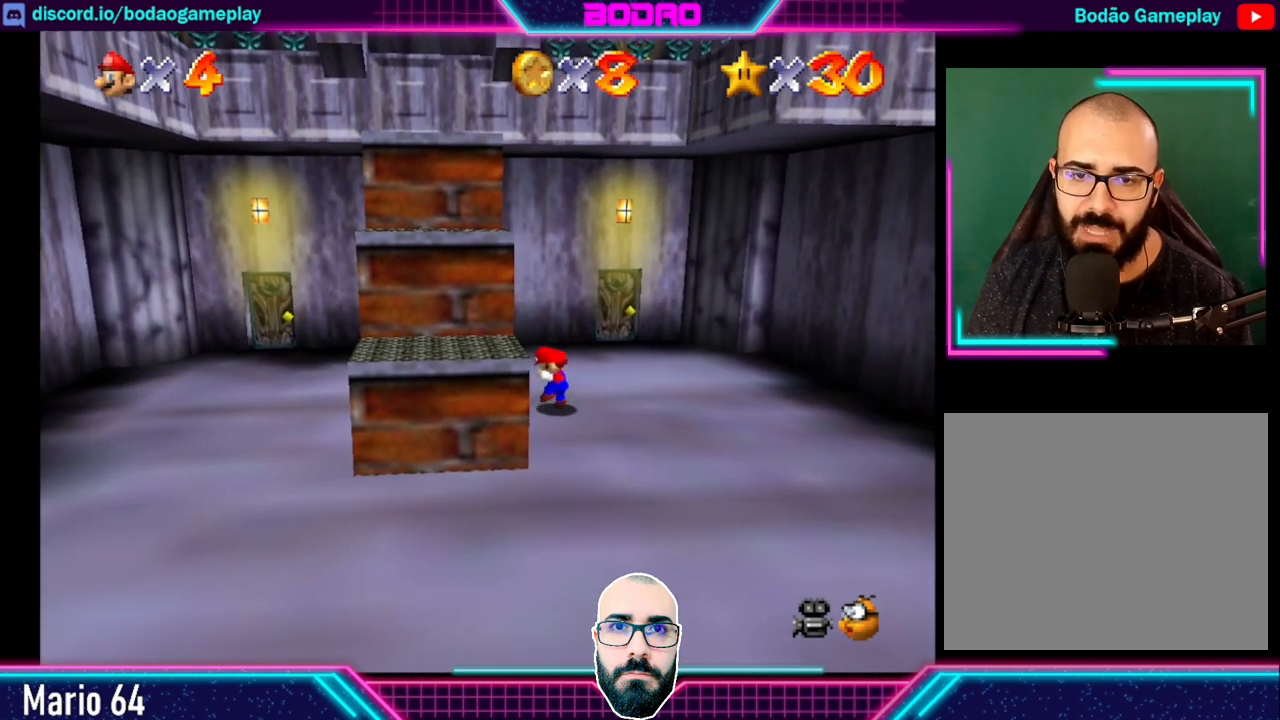
{"buttons": ["A"], "left_stick": "down-left", "events": [[80, "left_stick", "down"], [440, "A", "down"], [440, "left_stick", "down-left"]]}
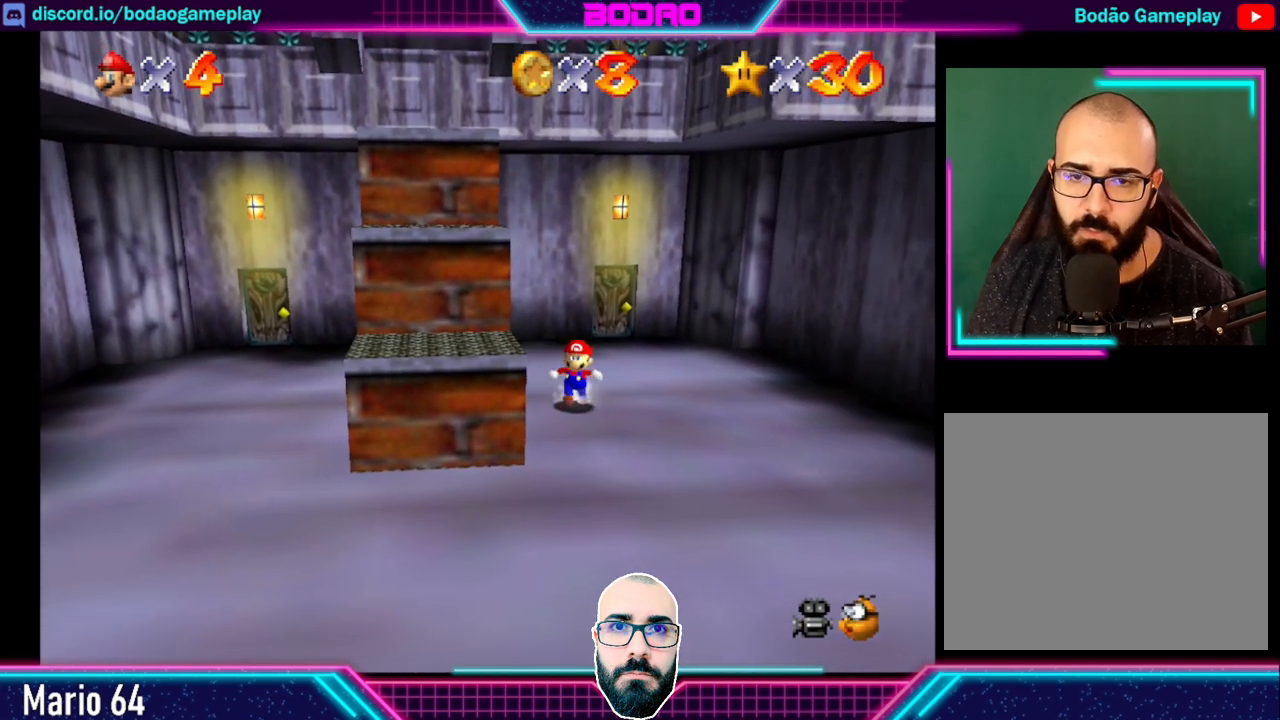
{"buttons": [], "left_stick": "left", "events": [[80, "left_stick", "left"], [520, "A", "up"]]}
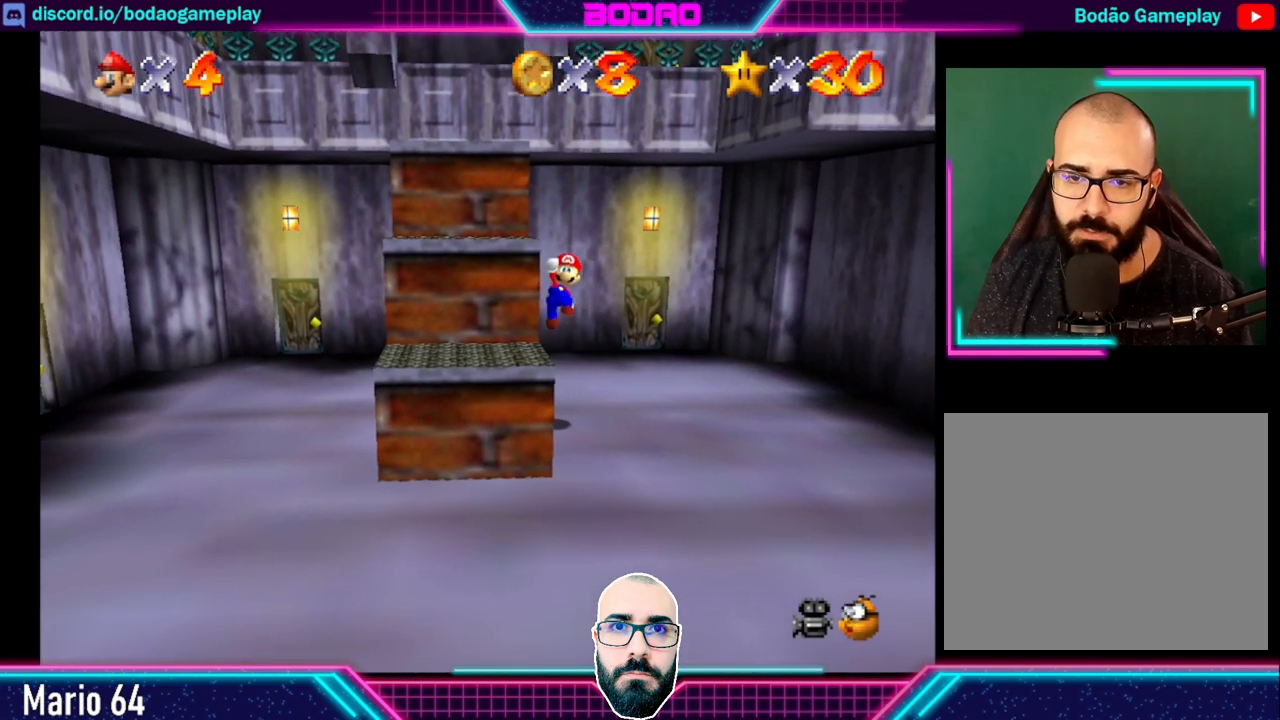
{"buttons": [], "left_stick": "down", "events": [[80, "left_stick", "center"], [400, "left_stick", "down"]]}
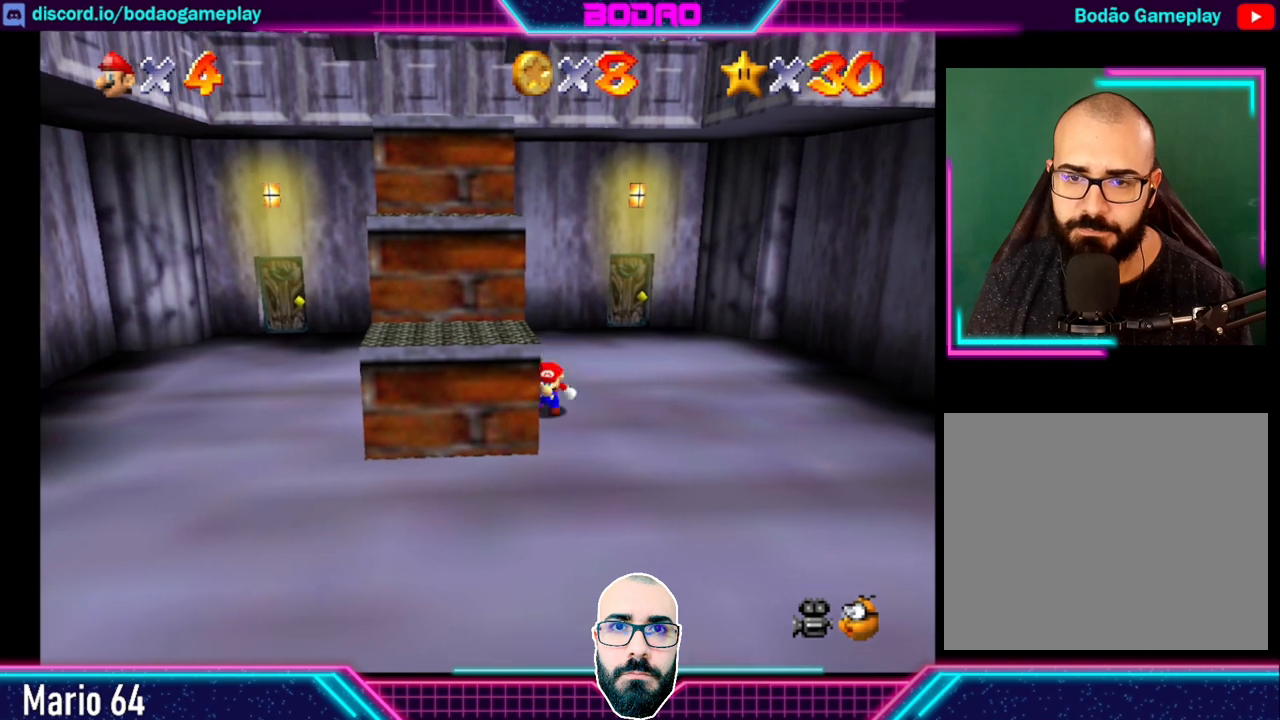
{"buttons": ["A"], "left_stick": "up-left", "events": [[240, "A", "down"], [280, "left_stick", "left"], [360, "left_stick", "up-left"]]}
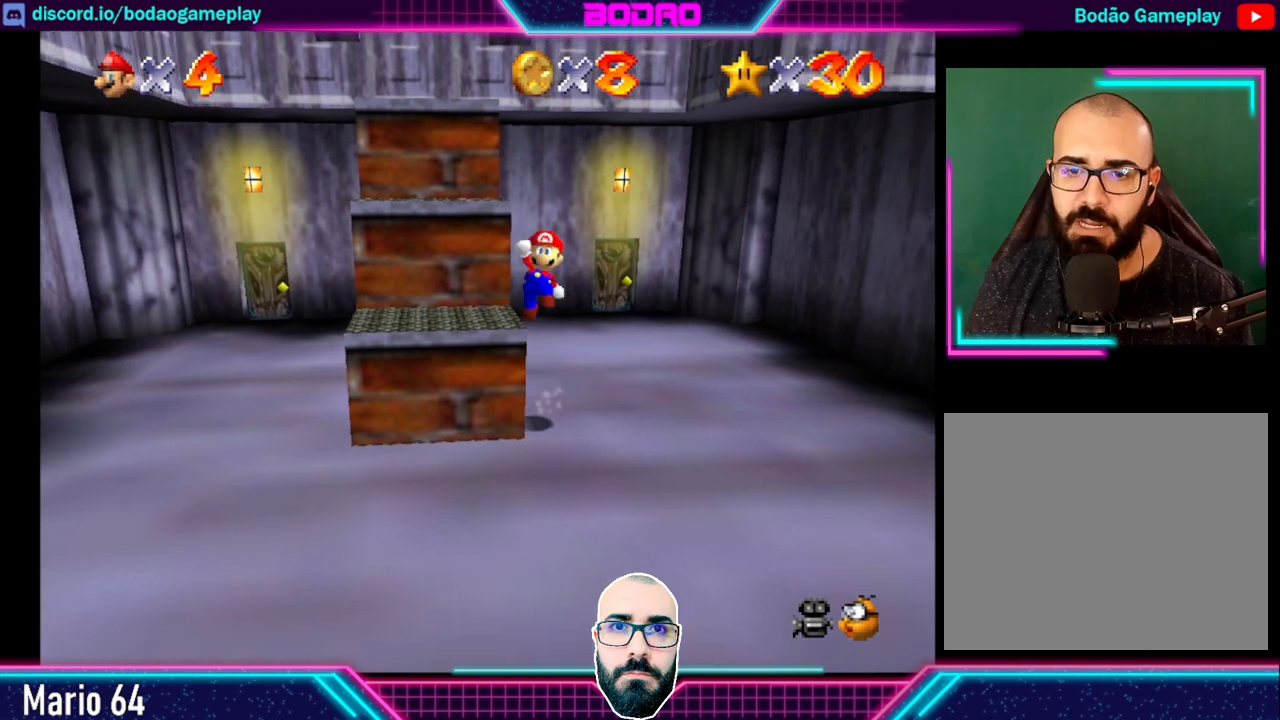
{"buttons": [], "left_stick": "center", "events": [[120, "A", "up"], [360, "left_stick", "center"]]}
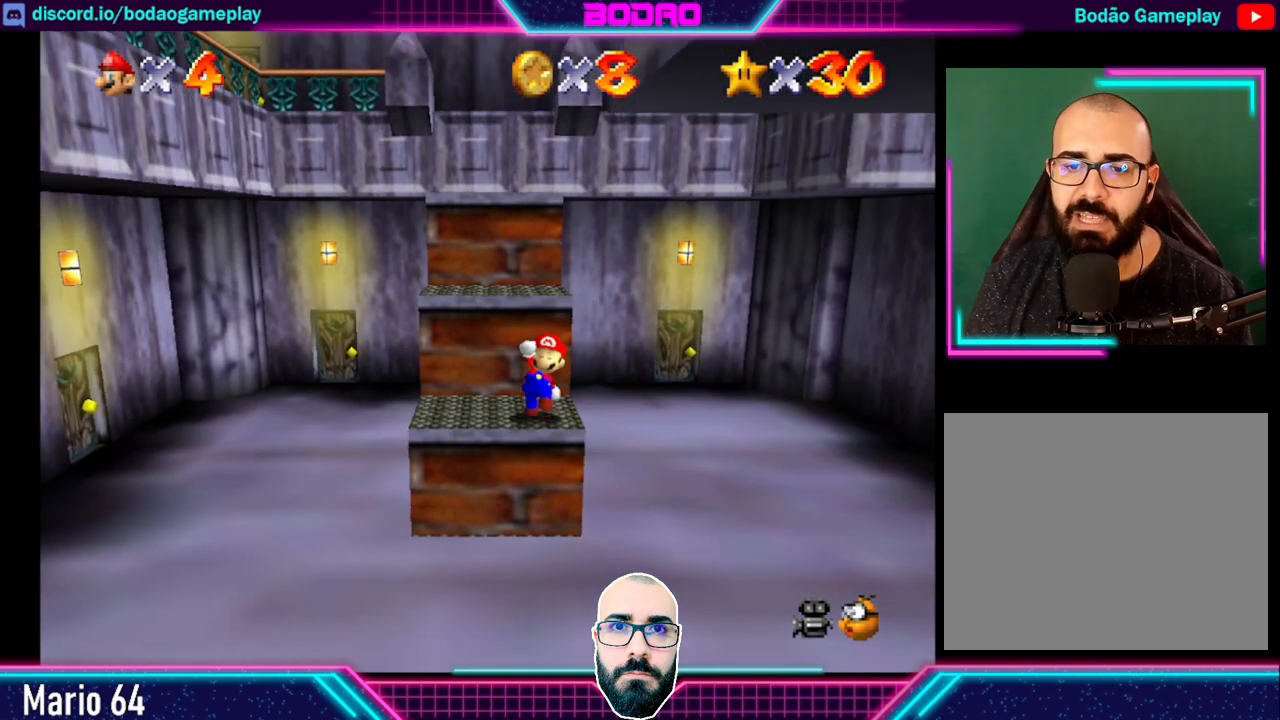
{"buttons": ["A"], "left_stick": "up", "events": [[120, "left_stick", "up"], [160, "A", "down"]]}
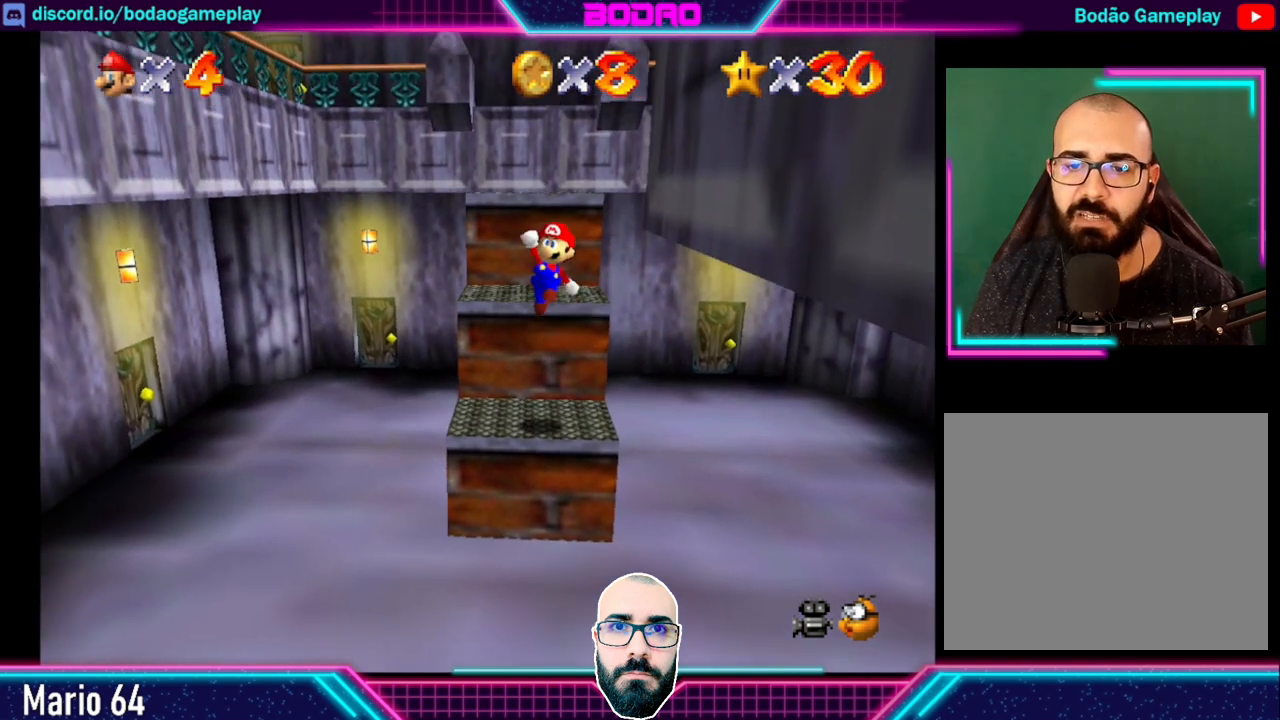
{"buttons": [], "left_stick": "up", "events": [[480, "A", "up"]]}
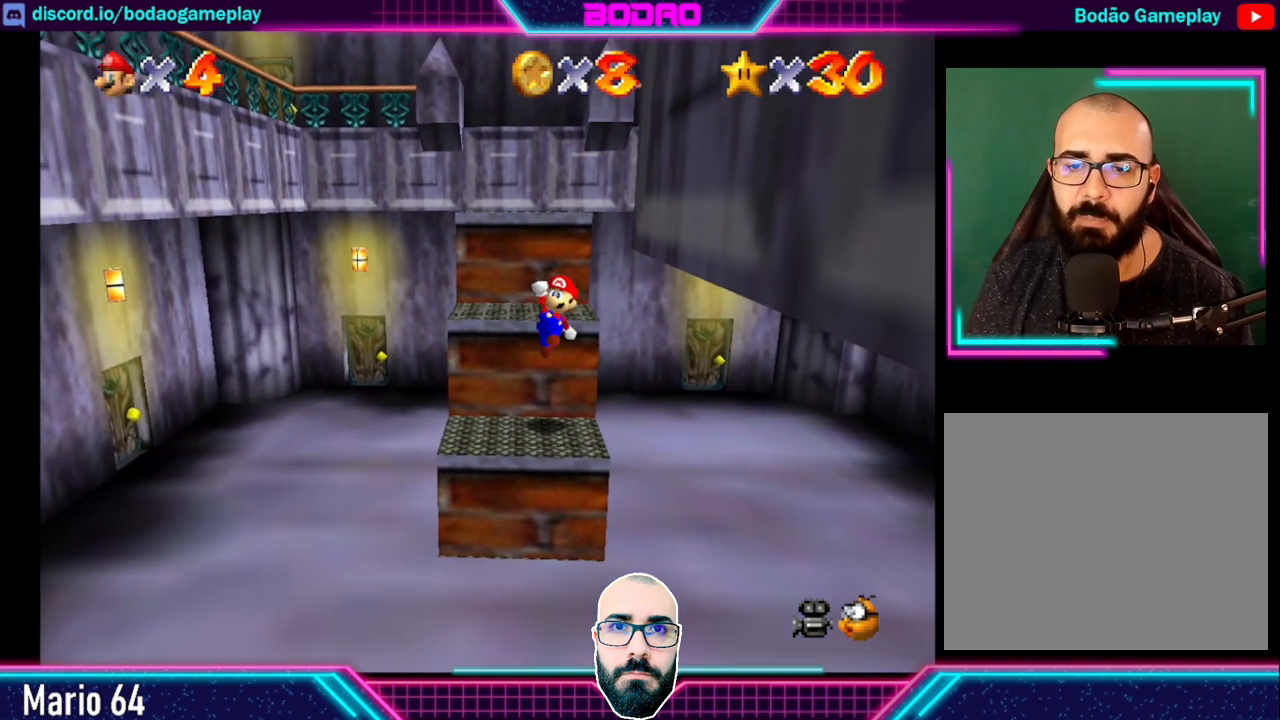
{"buttons": [], "left_stick": "up-left", "events": [[200, "left_stick", "up-left"]]}
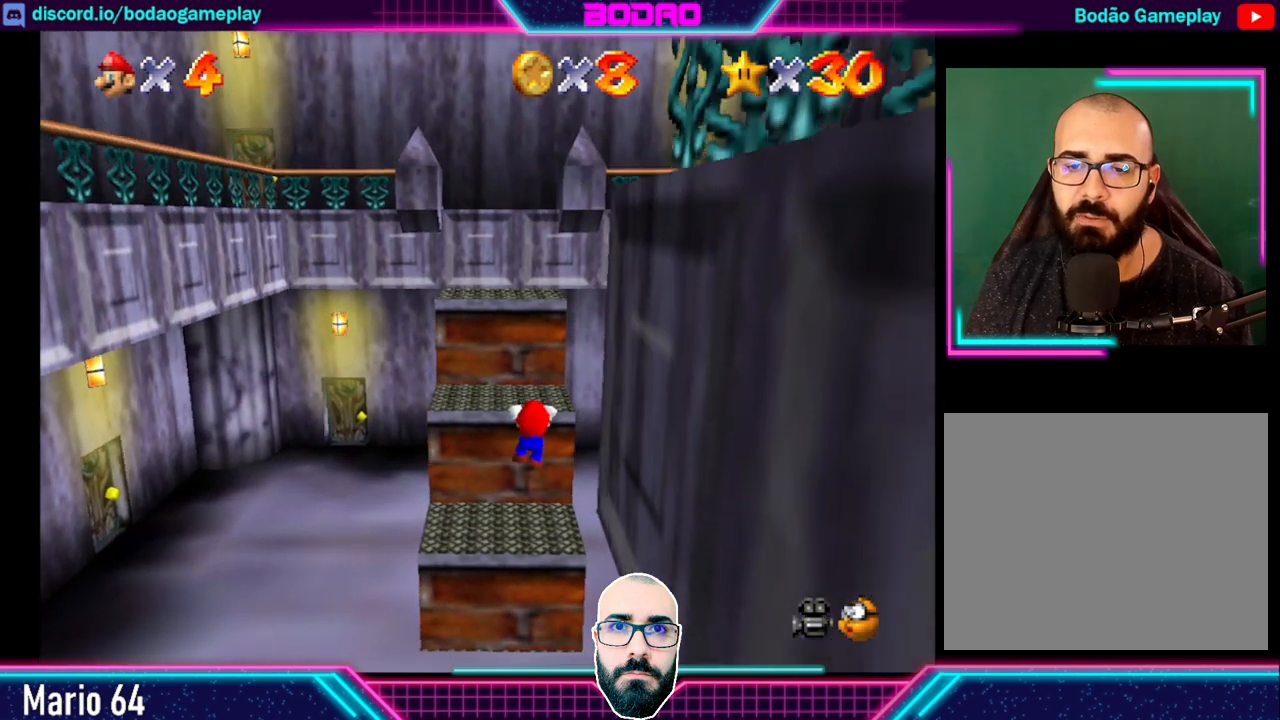
{"buttons": [], "left_stick": "up-left", "events": []}
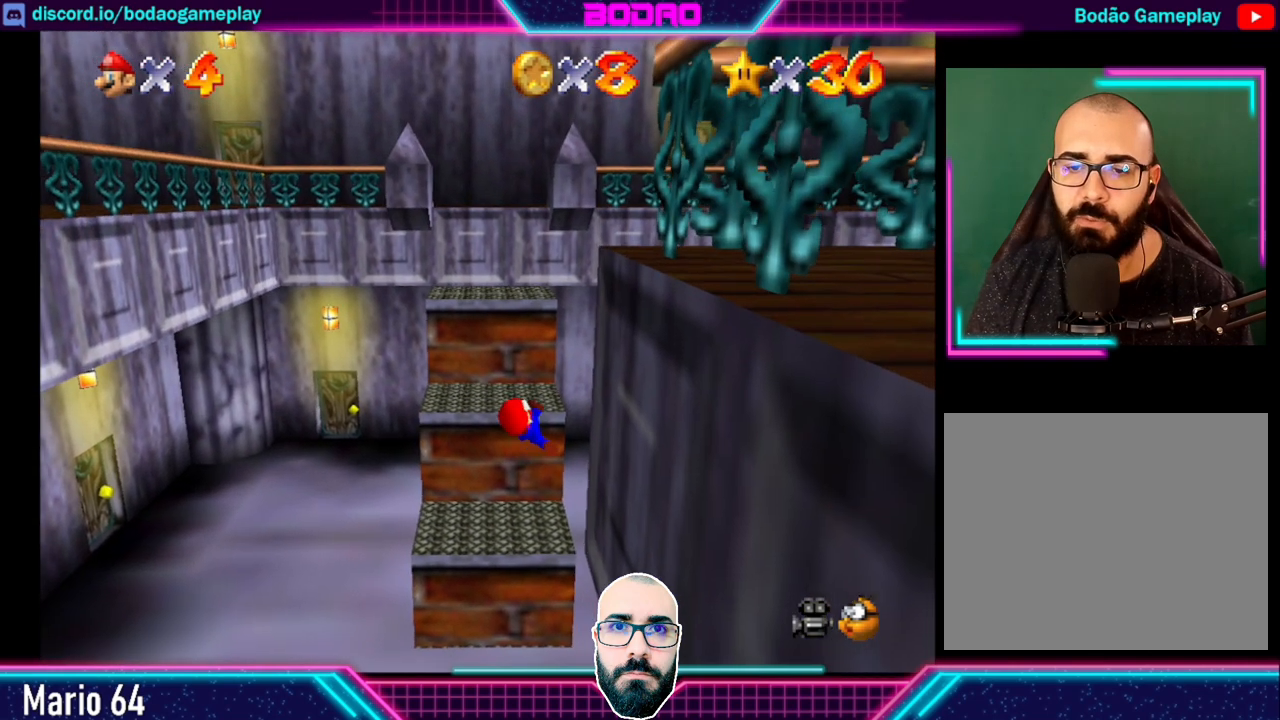
{"buttons": [], "left_stick": "up-left", "events": [[120, "left_stick", "center"], [400, "left_stick", "up-left"]]}
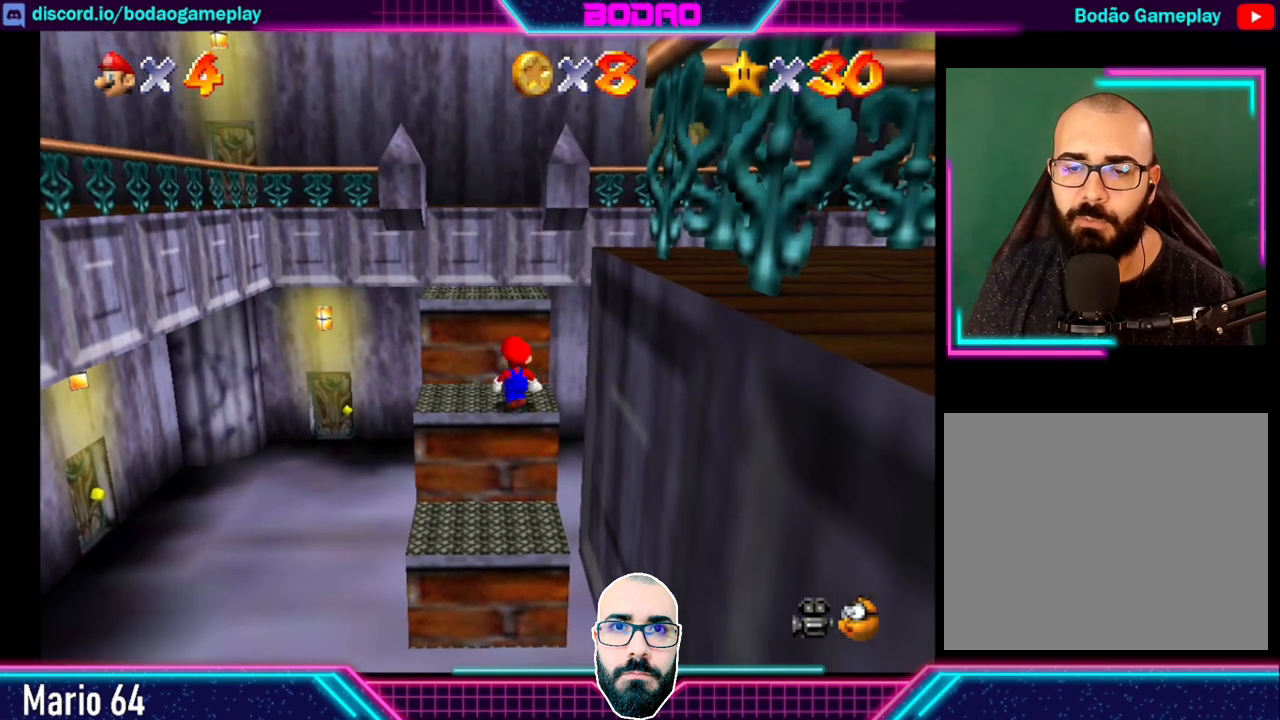
{"buttons": ["A"], "left_stick": "up", "events": [[40, "left_stick", "up"], [200, "A", "down"]]}
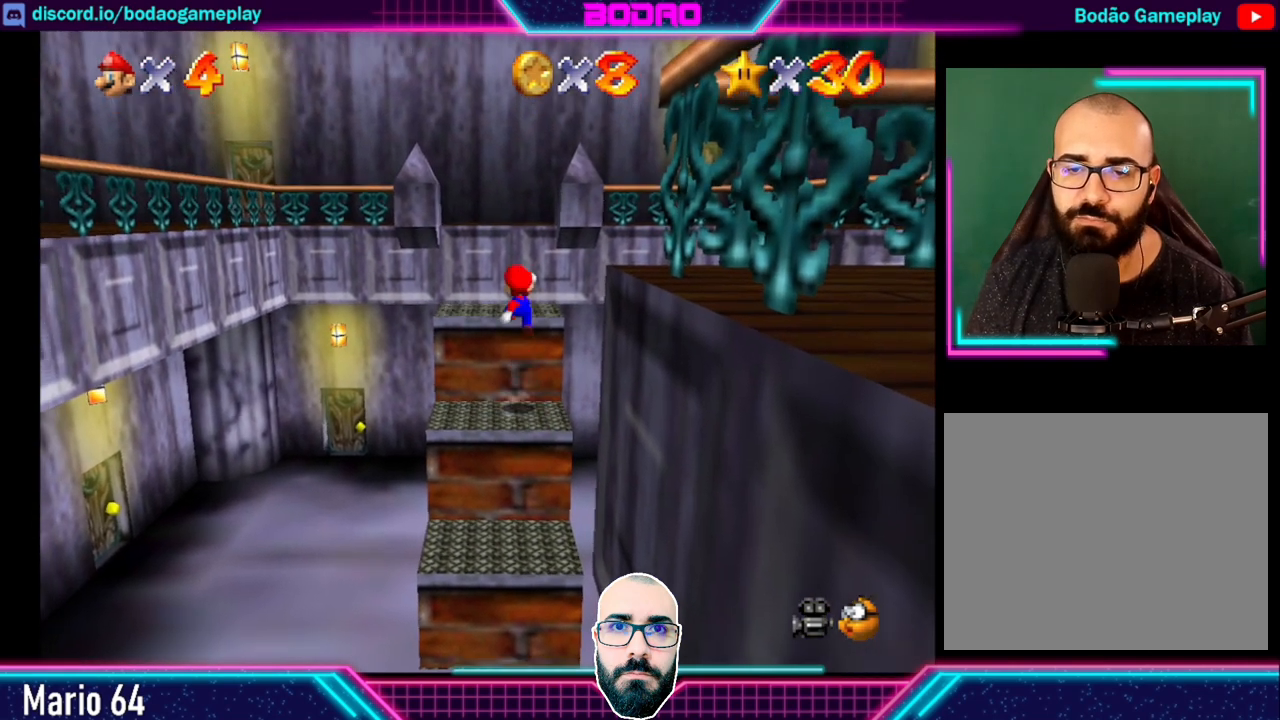
{"buttons": ["A"], "left_stick": "up", "events": [[40, "A", "up"], [400, "A", "down"]]}
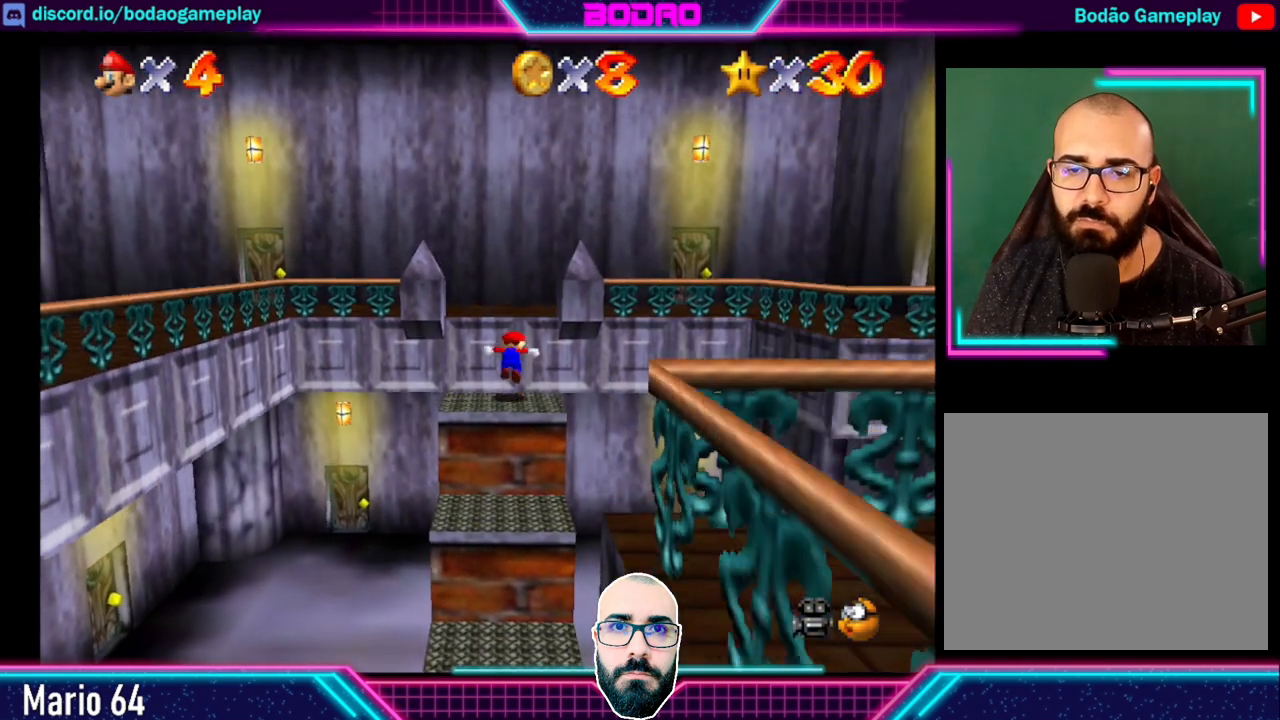
{"buttons": [], "left_stick": "up", "events": [[280, "A", "up"]]}
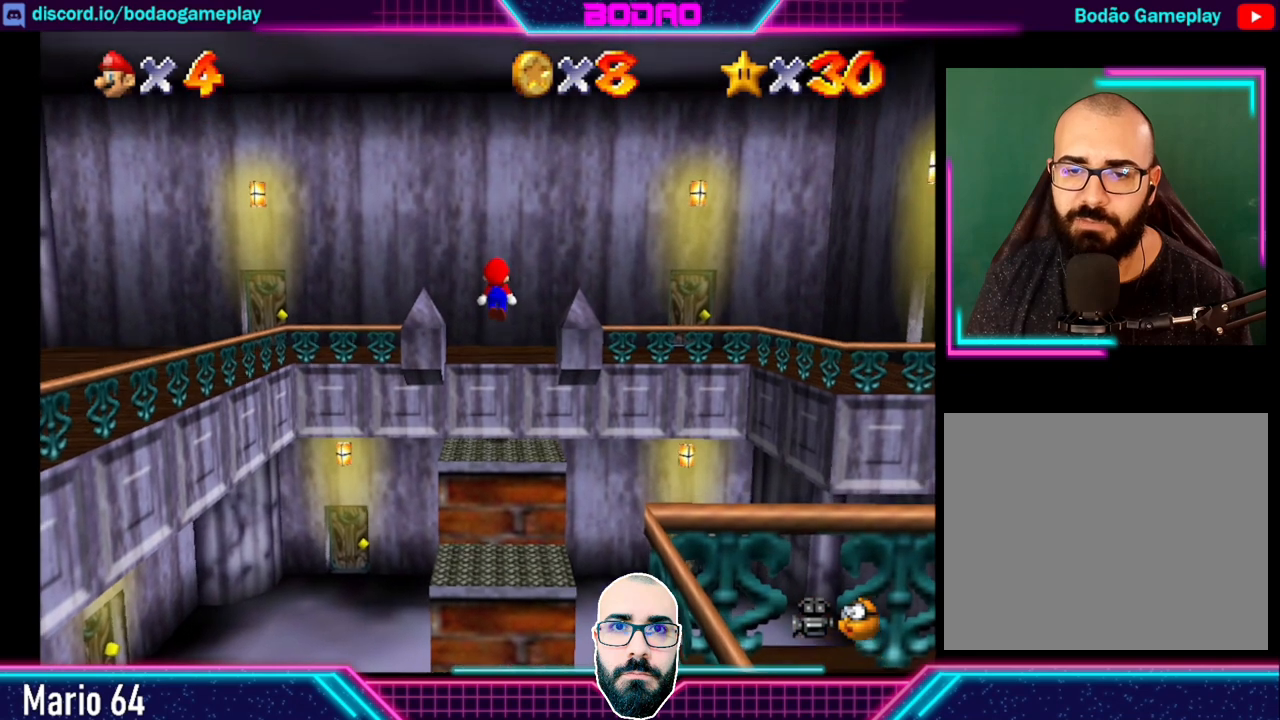
{"buttons": [], "left_stick": "left", "events": [[240, "left_stick", "up-left"], [480, "left_stick", "left"]]}
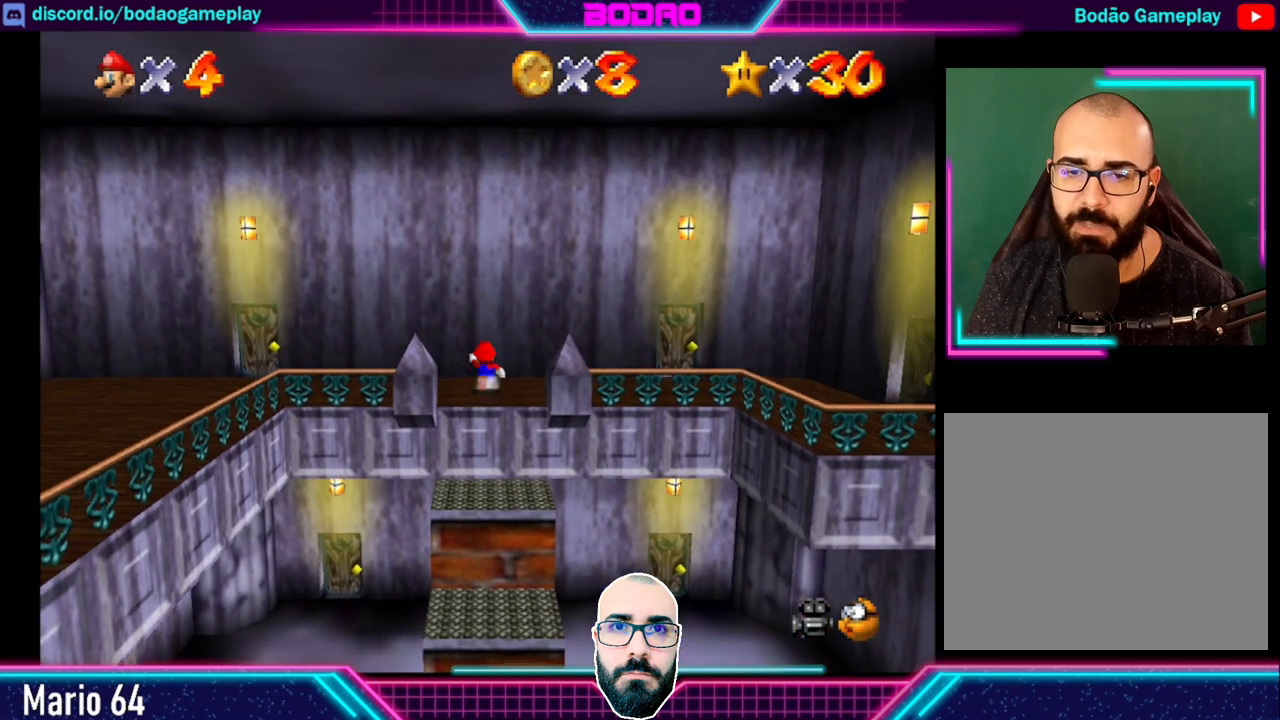
{"buttons": [], "left_stick": "left", "events": []}
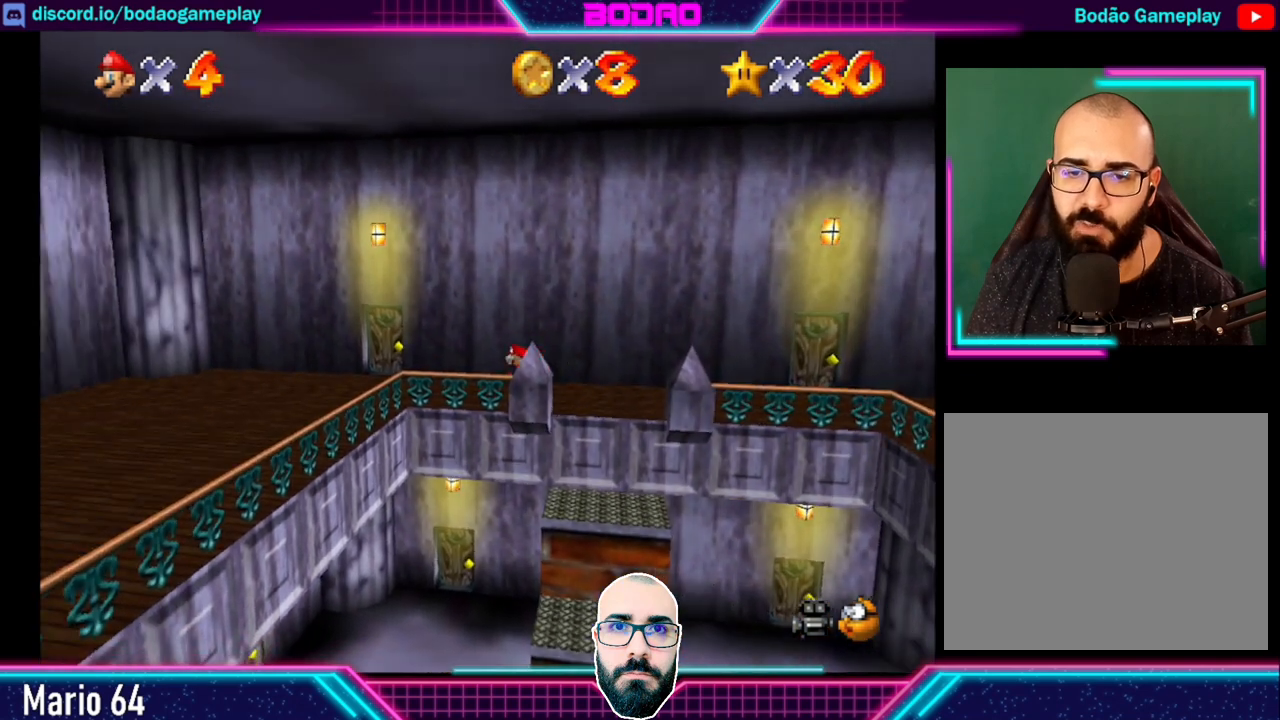
{"buttons": [], "left_stick": "left", "events": []}
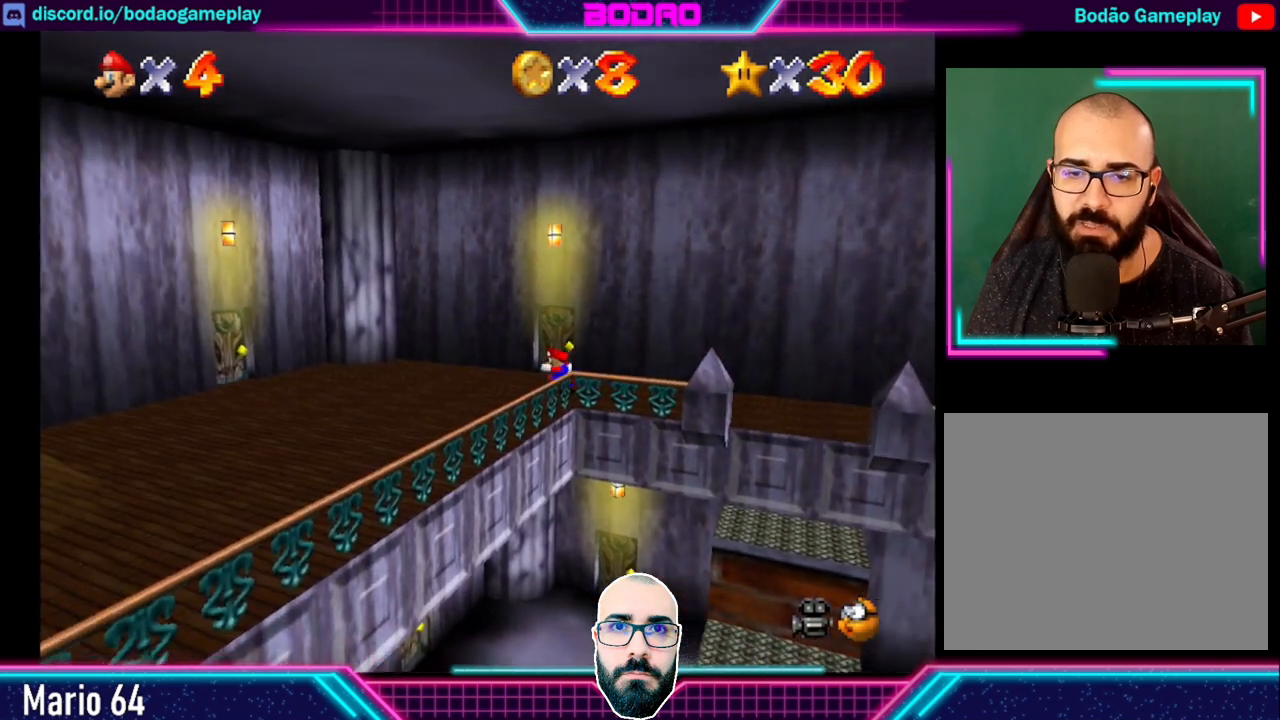
{"buttons": [], "left_stick": "left", "events": []}
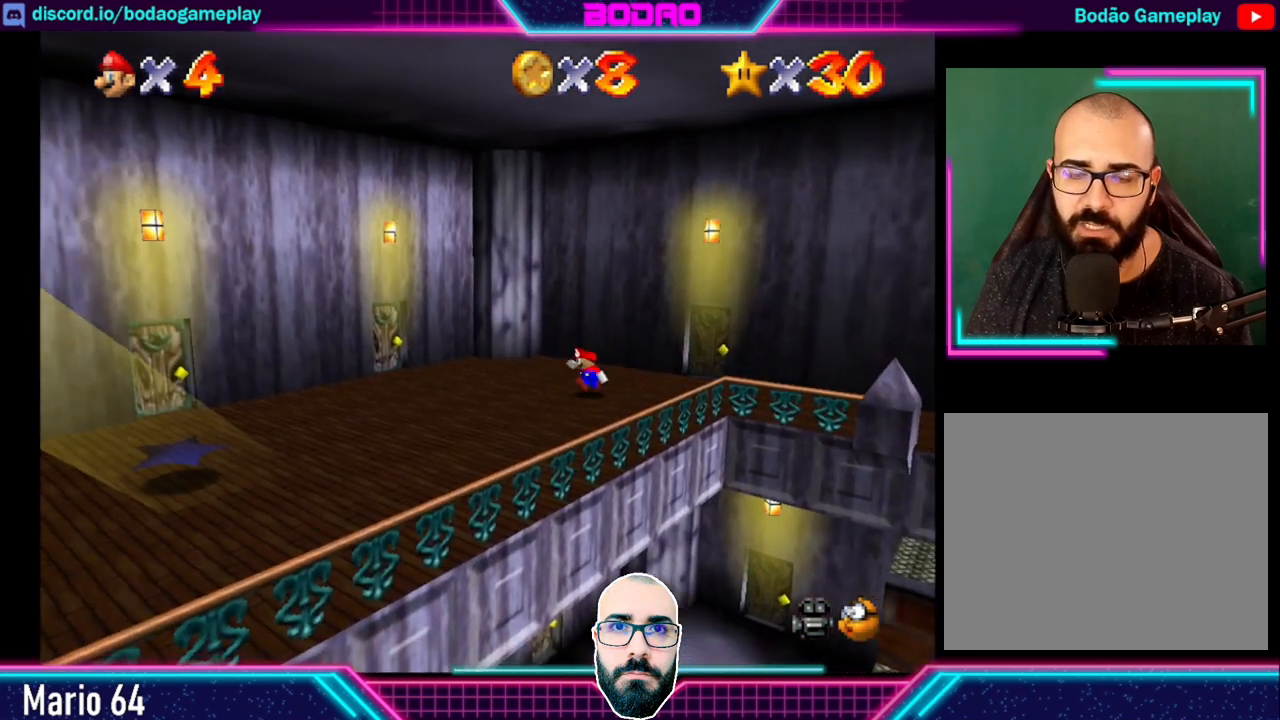
{"buttons": [], "left_stick": "left", "events": []}
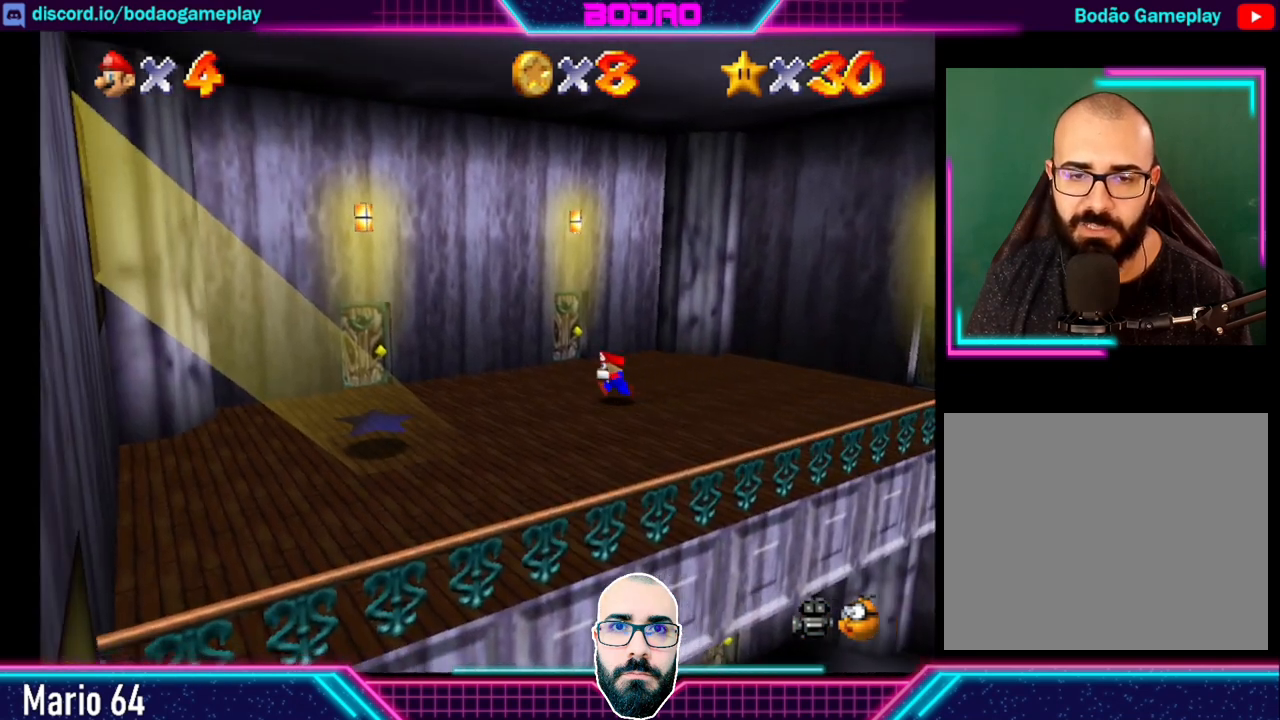
{"buttons": [], "left_stick": "up-left", "events": [[280, "left_stick", "up-left"]]}
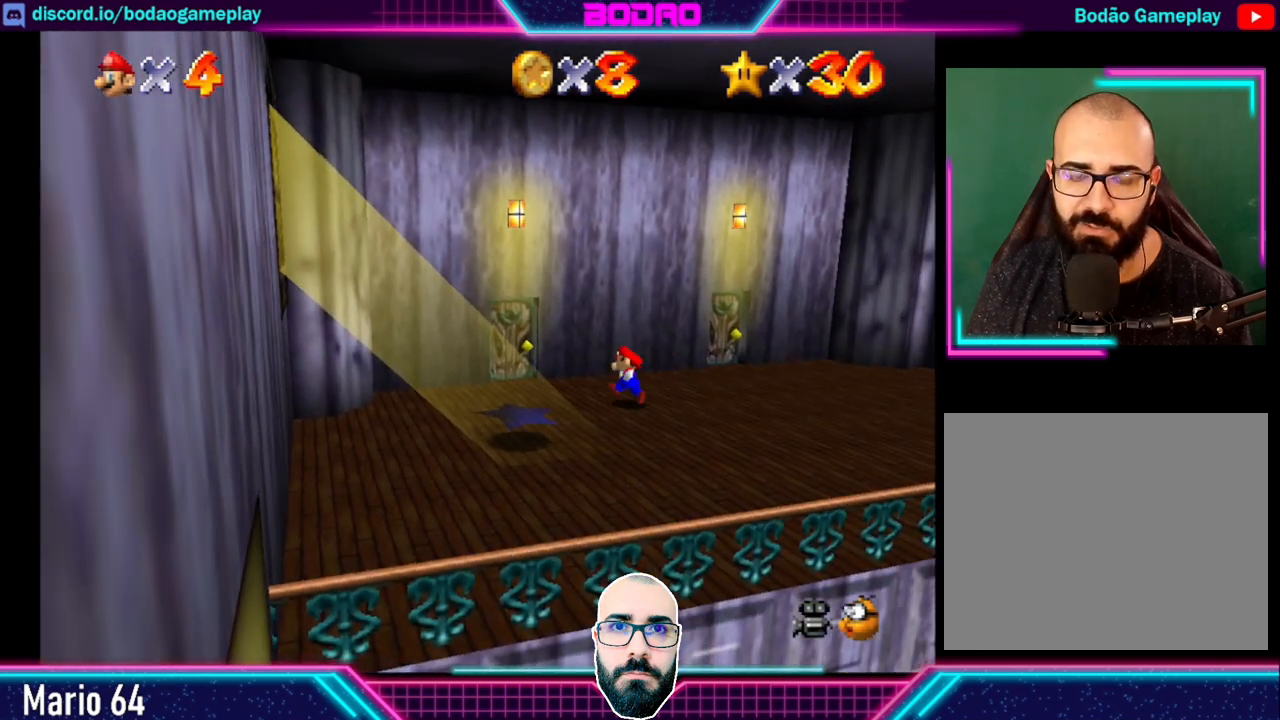
{"buttons": [], "left_stick": "up", "events": [[40, "left_stick", "left"], [280, "left_stick", "up-left"], [440, "left_stick", "up"]]}
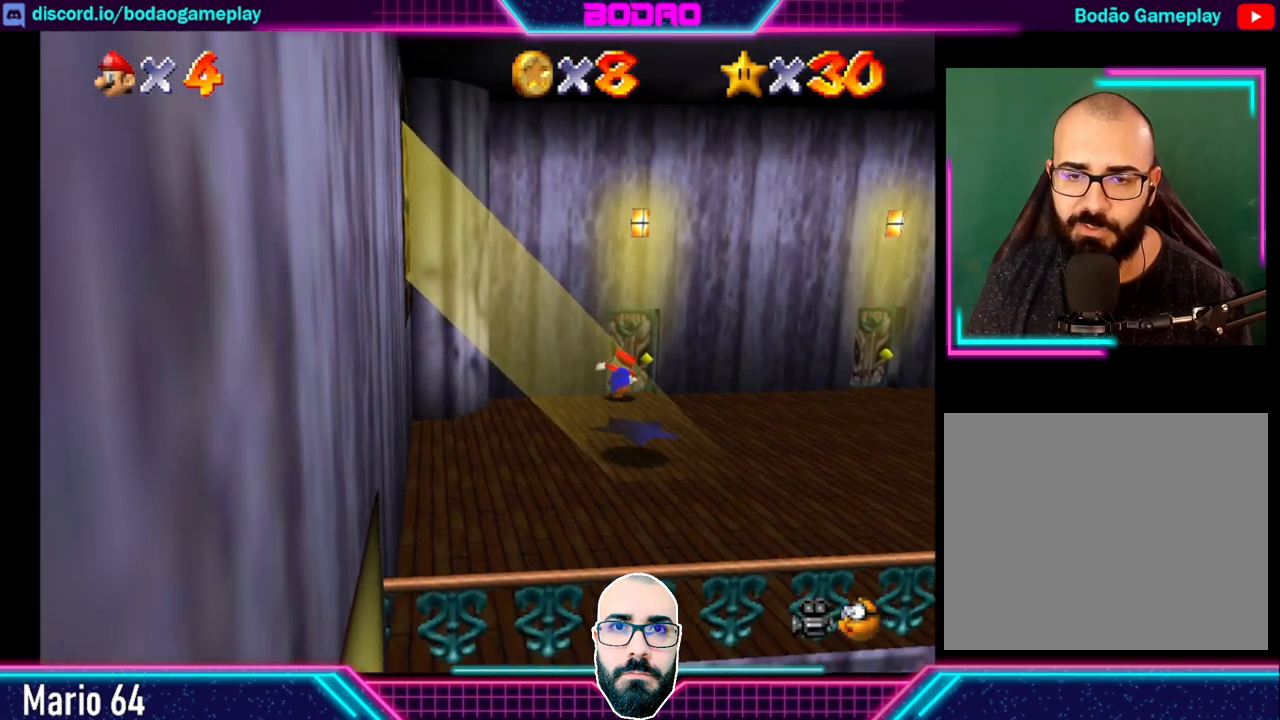
{"buttons": [], "left_stick": "up", "events": []}